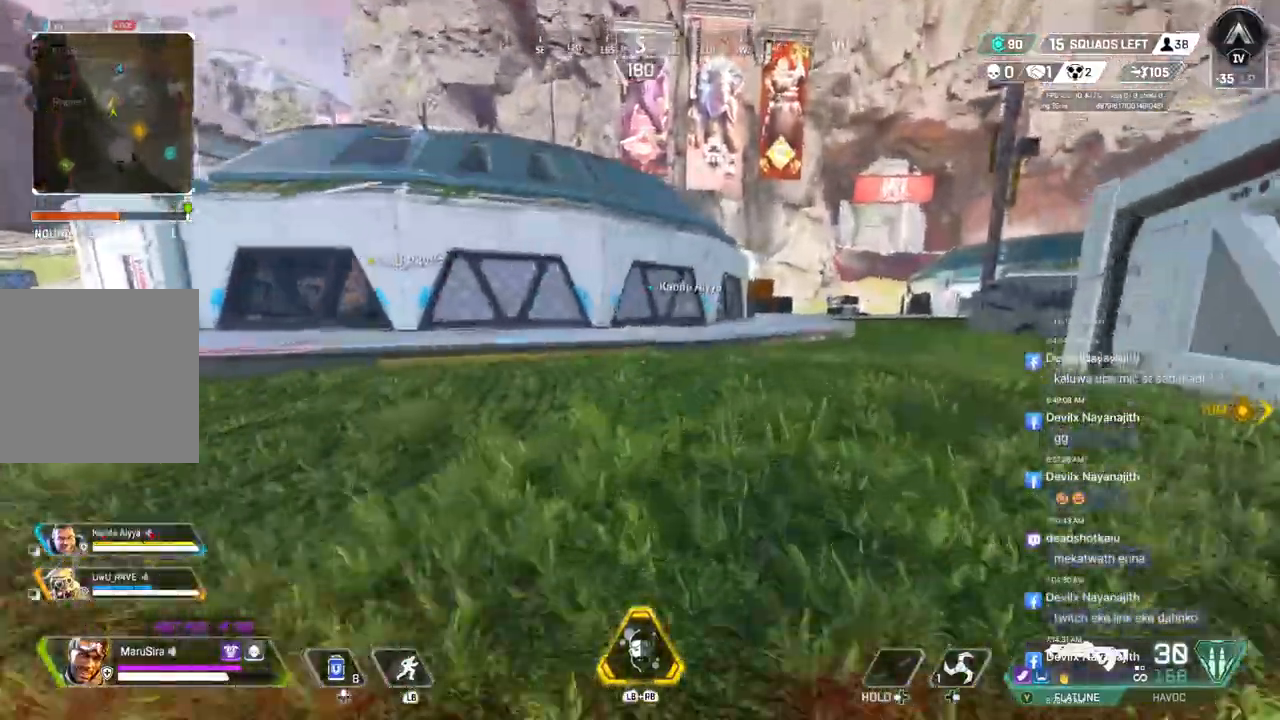
Gameplay with a controller (Xbox layout); each line is a JSON object with the inputs held at the frame after it. "events" lists button and stick changes between this image and that frame as [ms after this image, input, new state], when the widget could be followed in between. Not read: HOME.
{"buttons": [], "left_stick": "up", "right_stick": "center", "events": []}
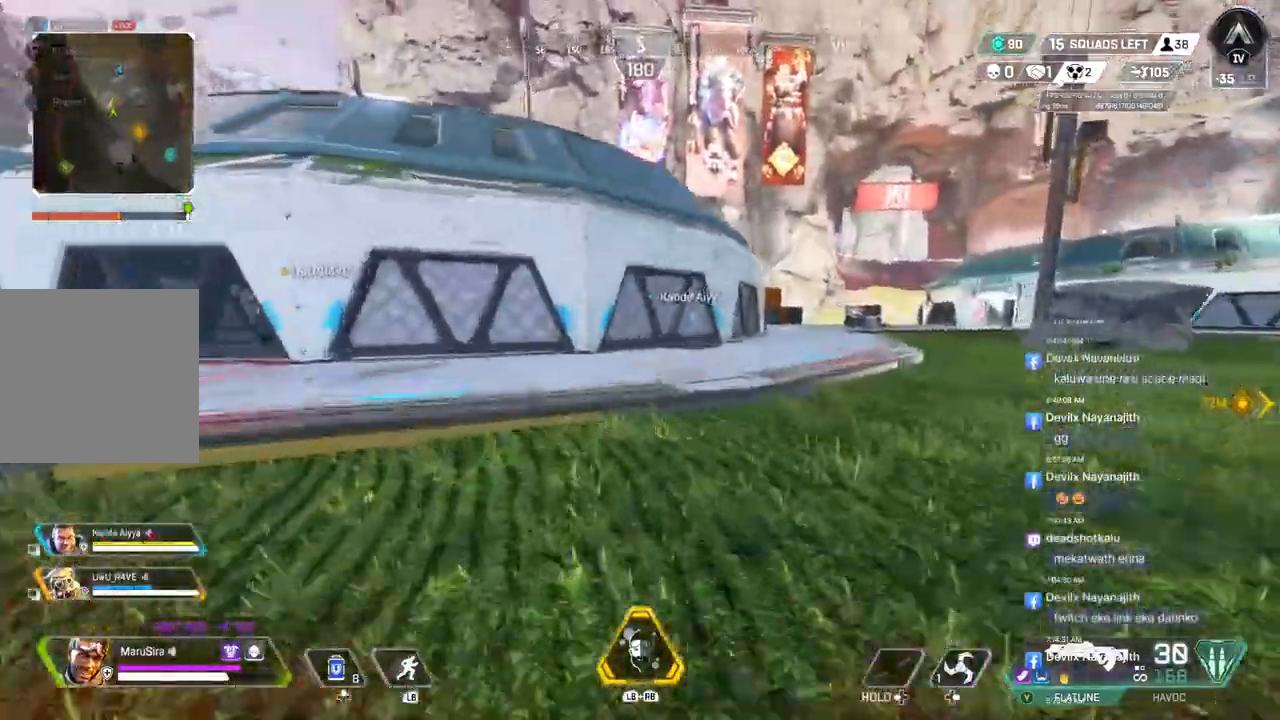
{"buttons": [], "left_stick": "up", "right_stick": "left", "events": [[400, "right_stick", "up-left"], [500, "right_stick", "left"]]}
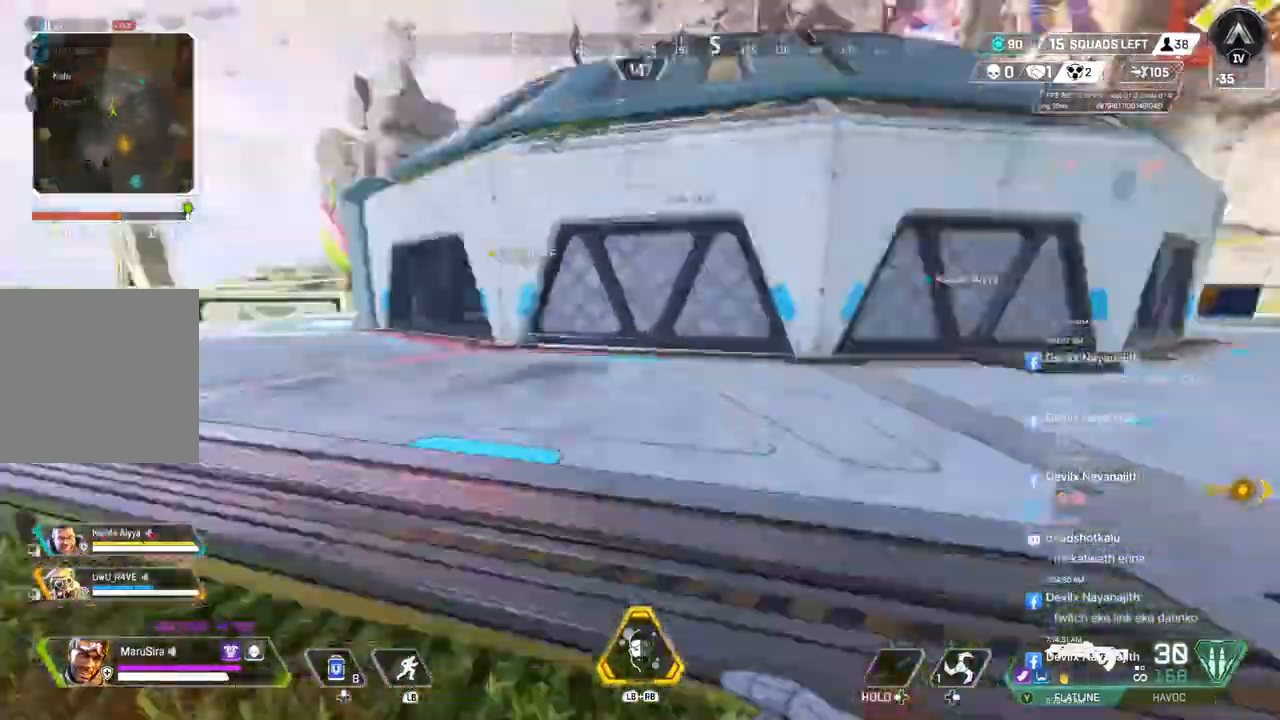
{"buttons": [], "left_stick": "up", "right_stick": "center", "events": [[100, "right_stick", "center"], [333, "right_stick", "left"], [500, "right_stick", "center"]]}
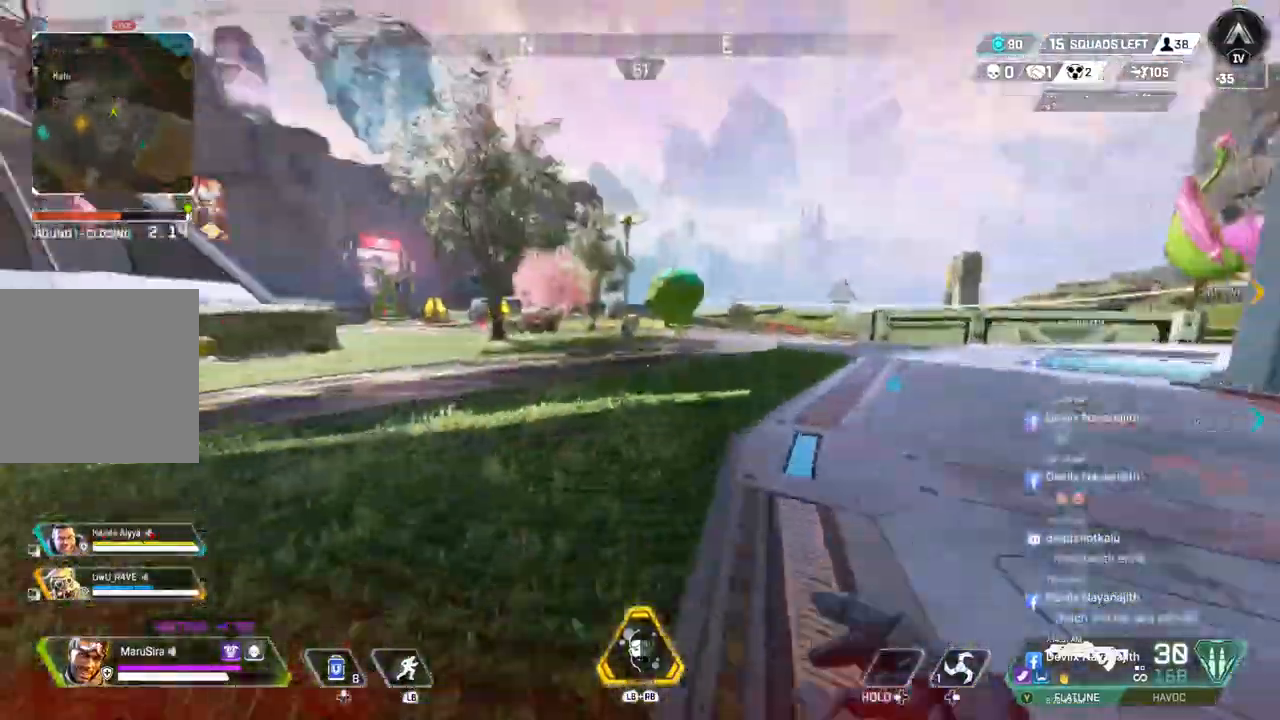
{"buttons": [], "left_stick": "up-right", "right_stick": "center", "events": [[133, "left_stick", "up-right"], [167, "right_stick", "left"], [300, "right_stick", "center"]]}
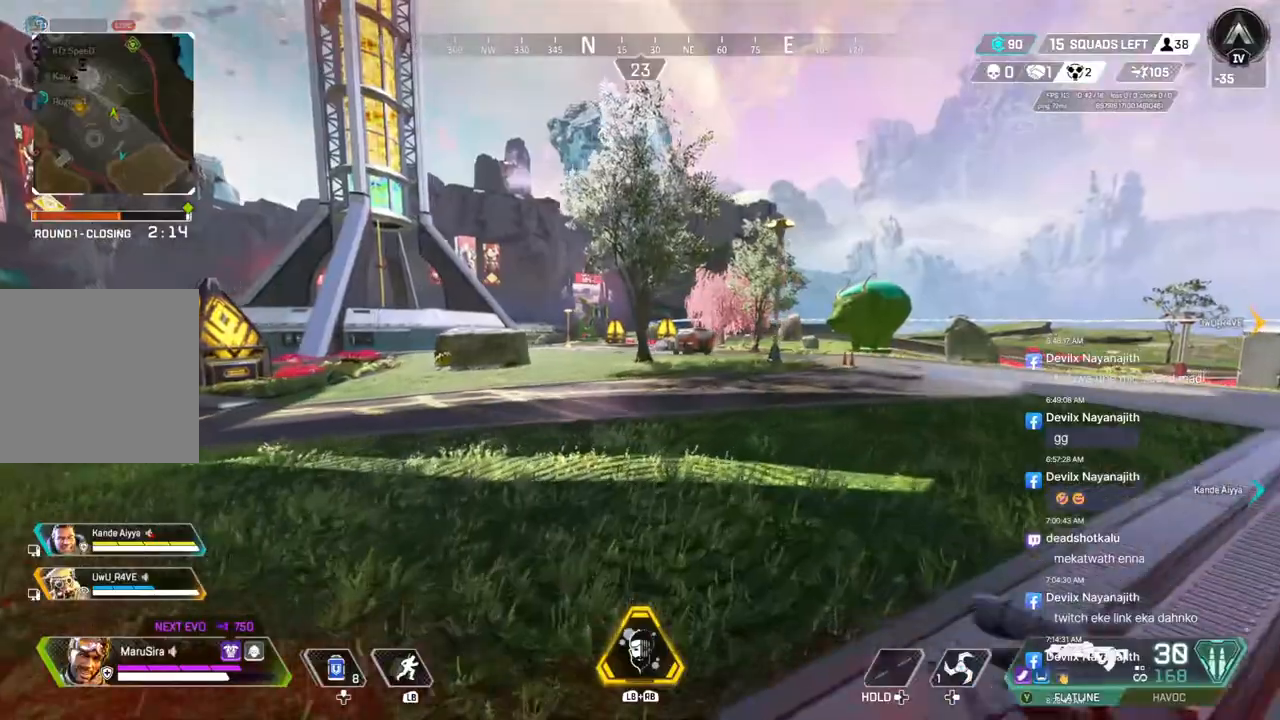
{"buttons": ["B"], "left_stick": "up-right", "right_stick": "center", "events": [[300, "right_stick", "right"], [433, "B", "down"], [467, "right_stick", "center"]]}
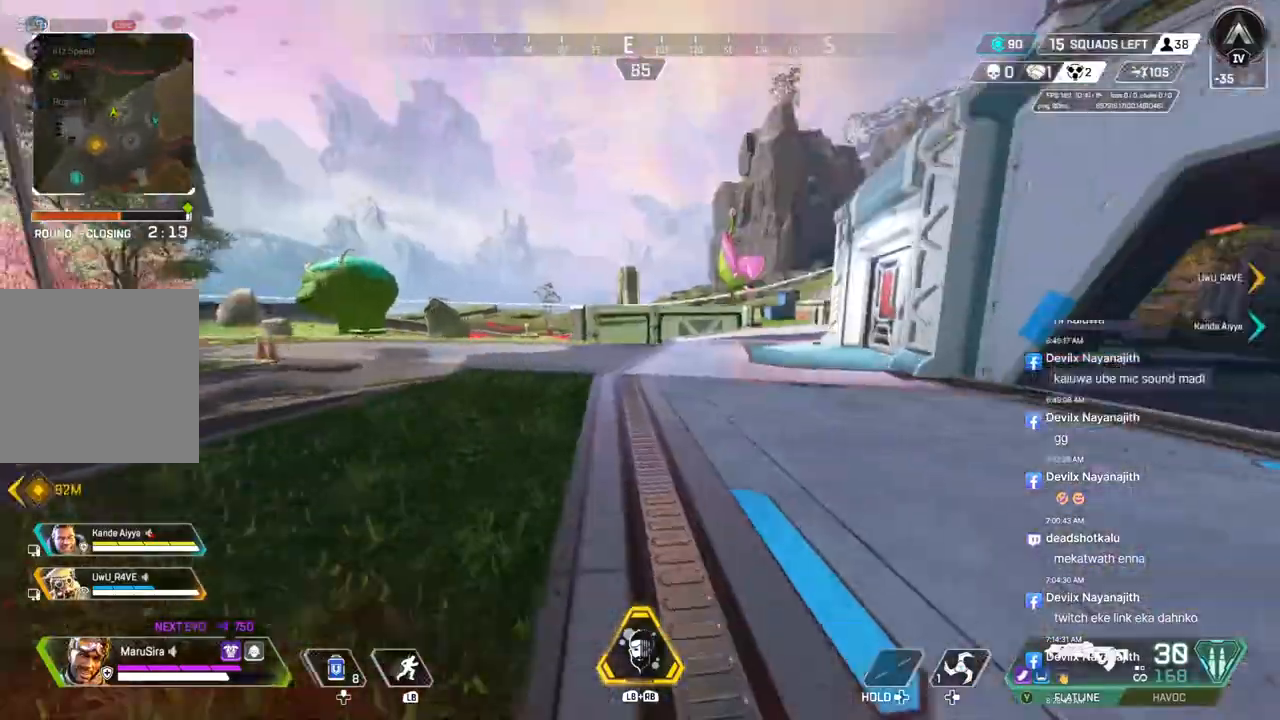
{"buttons": [], "left_stick": "up-right", "right_stick": "center", "events": [[167, "A", "down"], [200, "right_stick", "up-left"], [333, "A", "up"], [333, "B", "up"], [333, "right_stick", "center"]]}
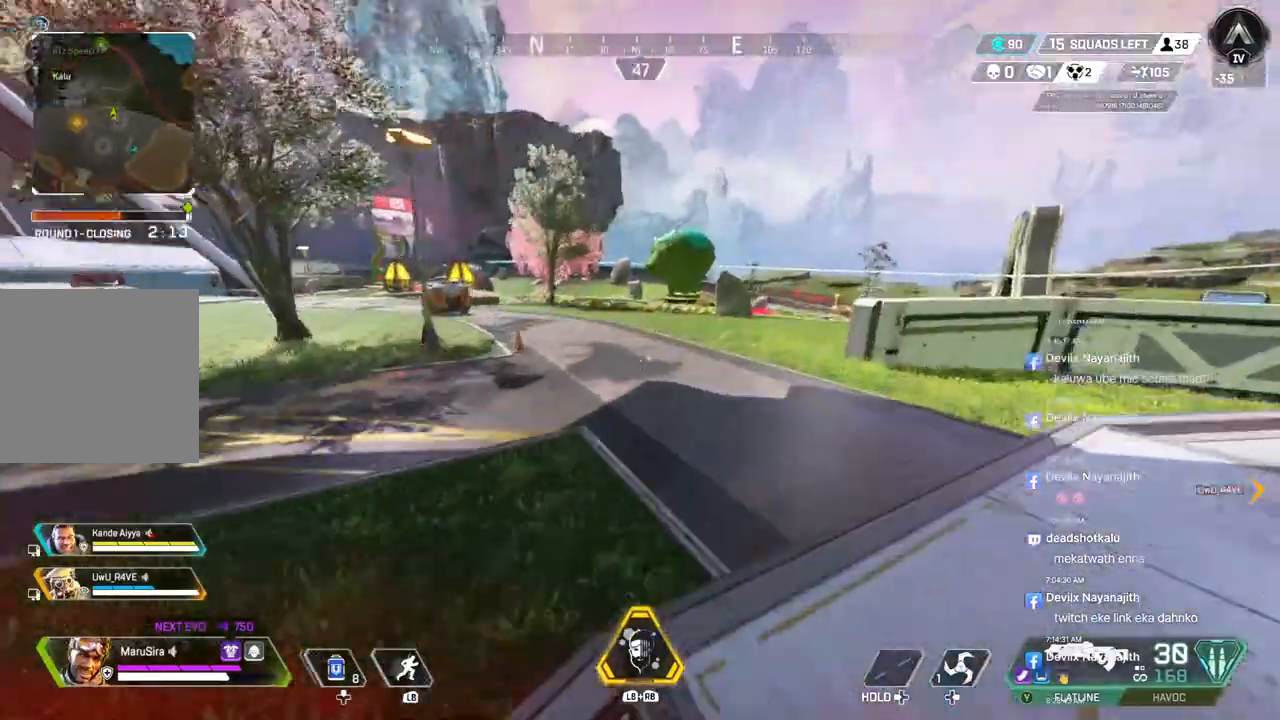
{"buttons": [], "left_stick": "up-right", "right_stick": "center", "events": []}
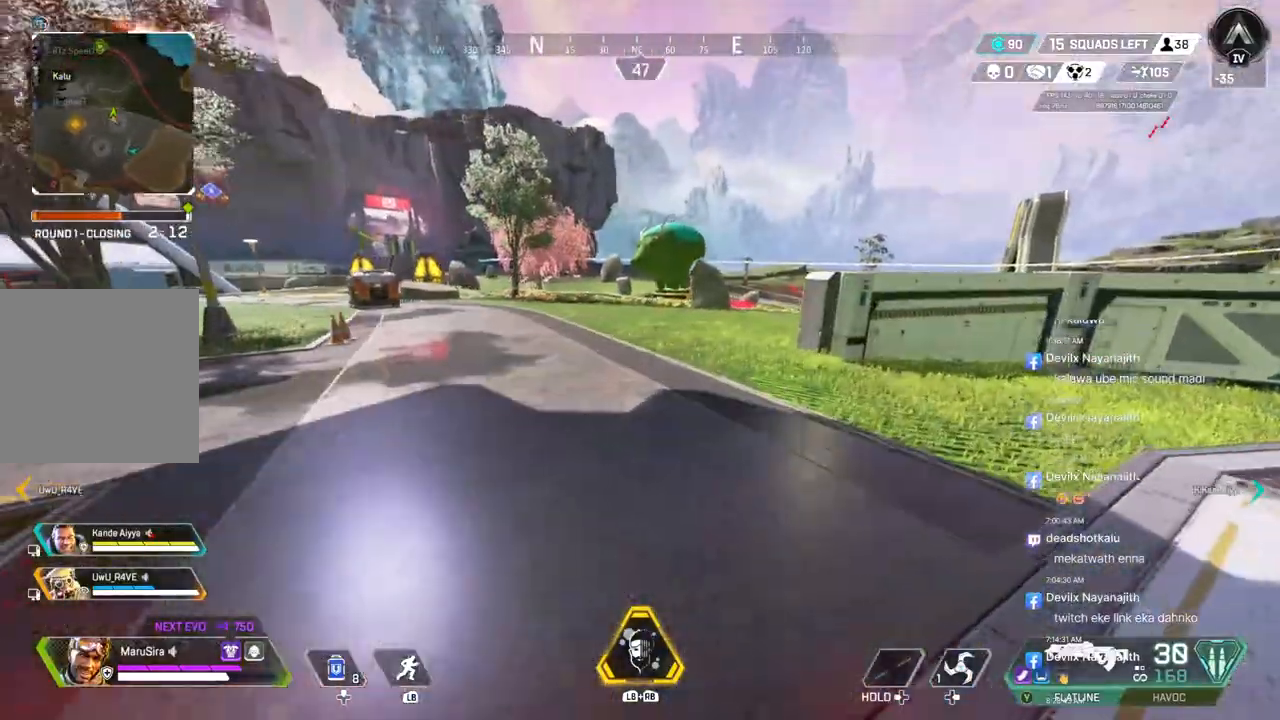
{"buttons": [], "left_stick": "up-right", "right_stick": "center", "events": []}
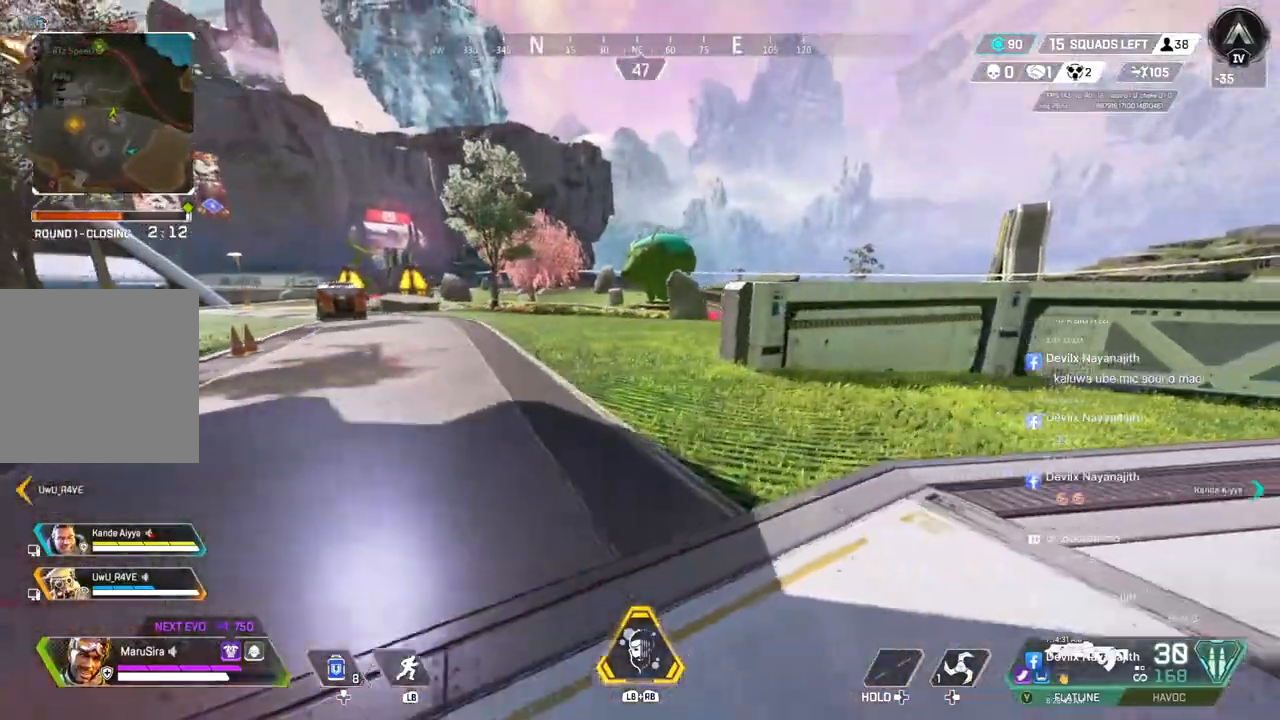
{"buttons": [], "left_stick": "up", "right_stick": "center", "events": [[400, "right_stick", "right"], [467, "left_stick", "up"], [500, "right_stick", "center"]]}
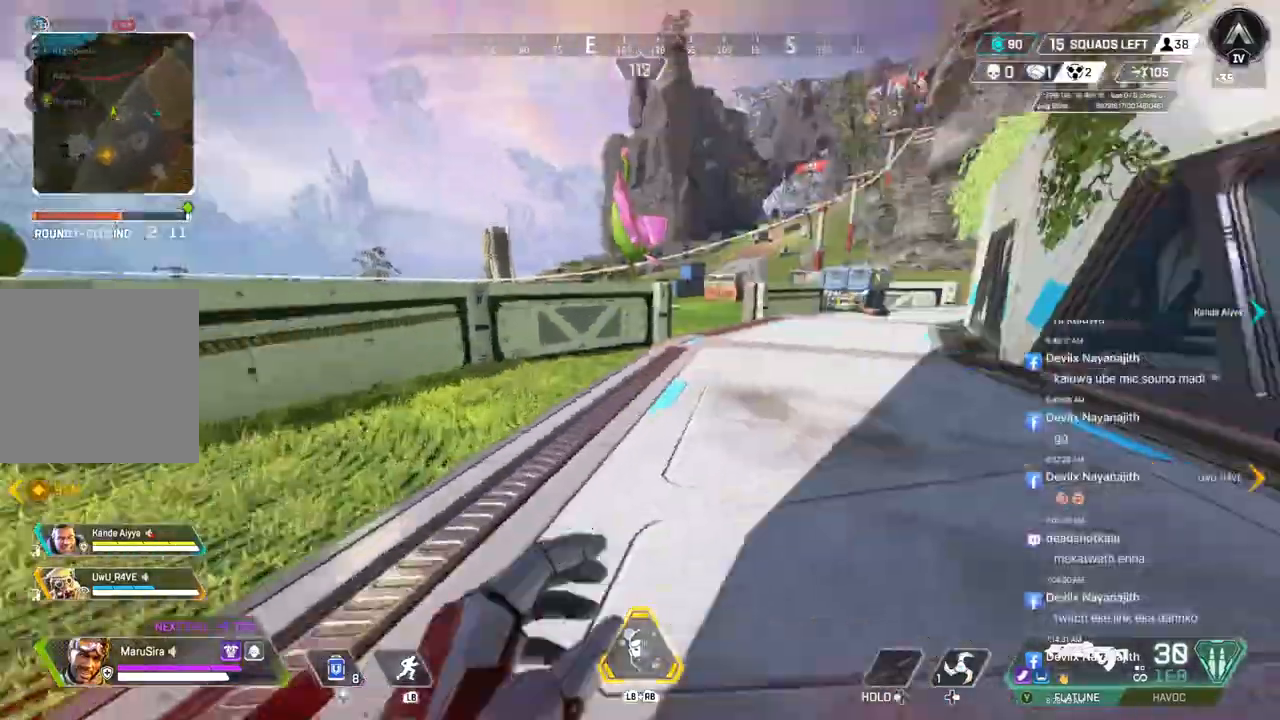
{"buttons": [], "left_stick": "up", "right_stick": "right", "events": [[367, "right_stick", "right"]]}
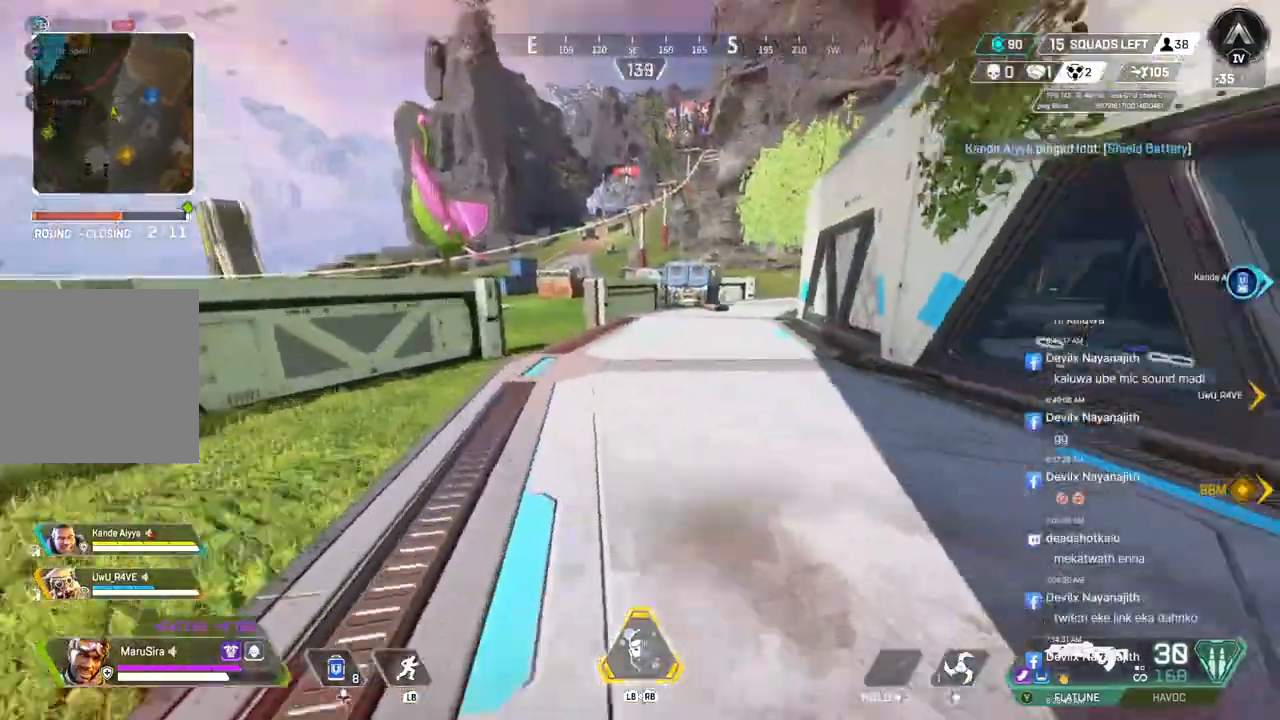
{"buttons": [], "left_stick": "up", "right_stick": "right", "events": [[33, "right_stick", "center"], [400, "right_stick", "right"]]}
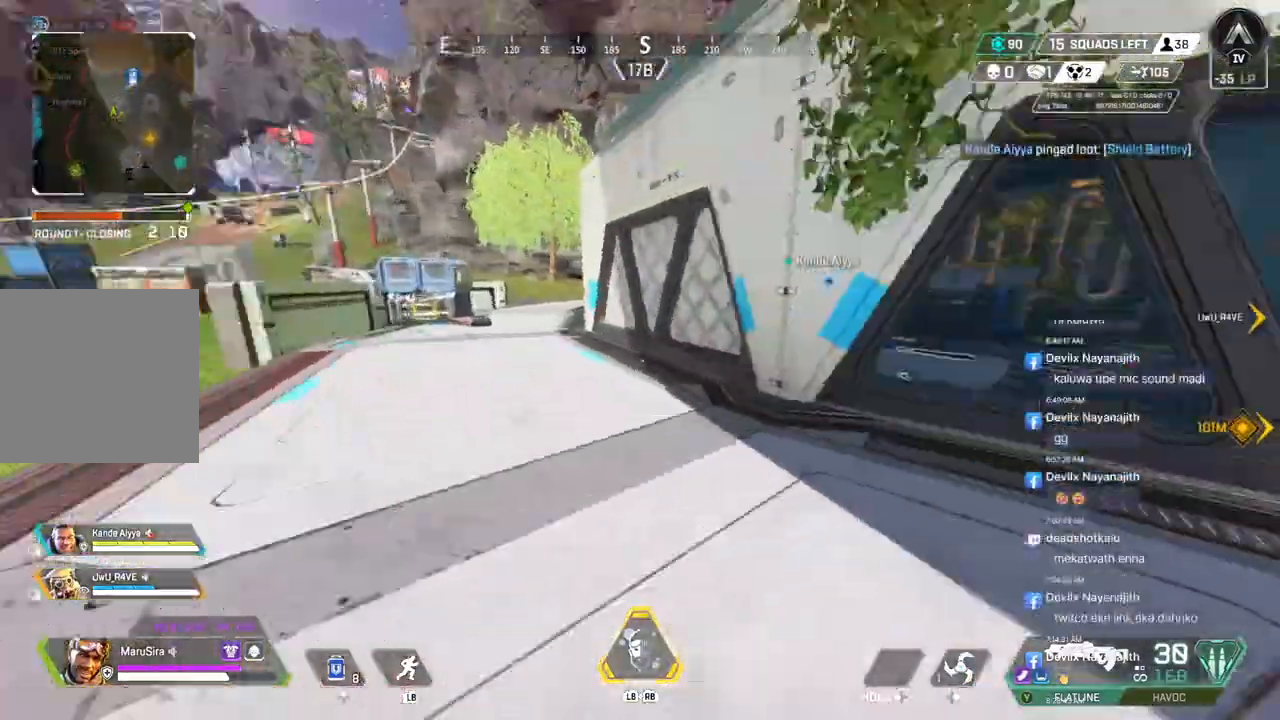
{"buttons": ["B"], "left_stick": "up", "right_stick": "center", "events": [[67, "right_stick", "center"], [400, "B", "down"]]}
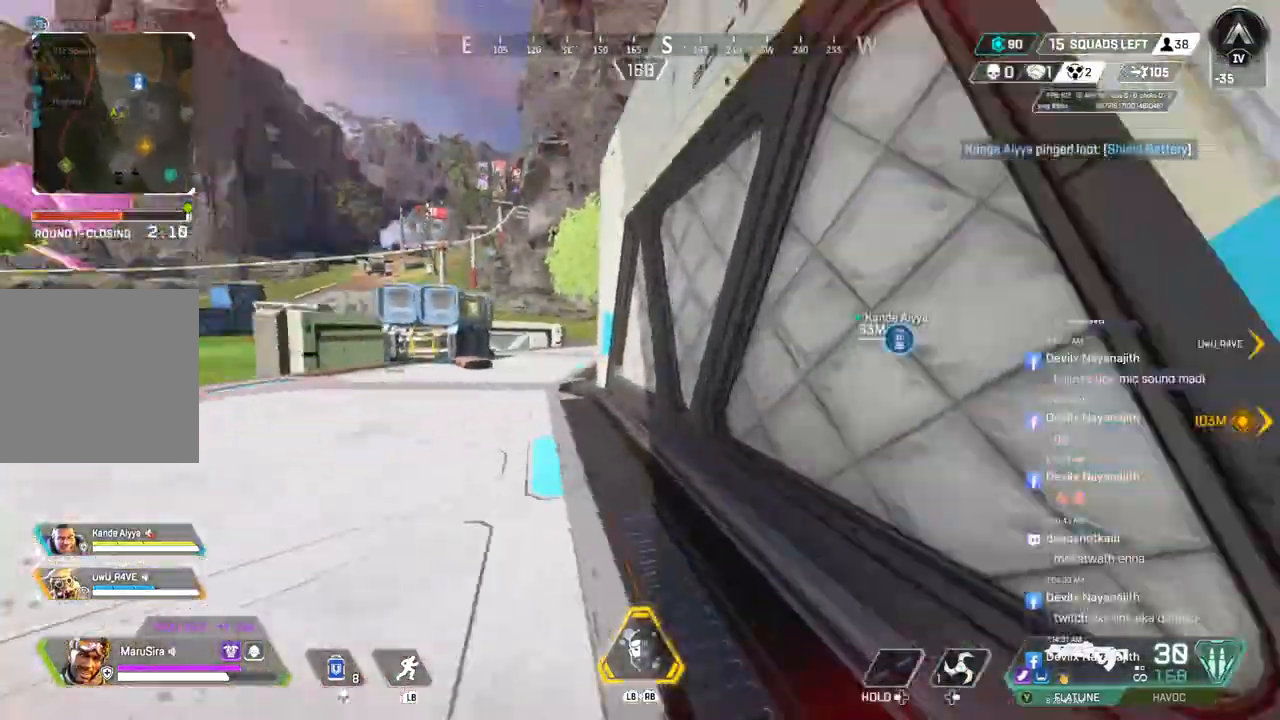
{"buttons": [], "left_stick": "up", "right_stick": "up-right", "events": [[167, "A", "down"], [200, "B", "up"], [300, "A", "up"], [500, "right_stick", "up-right"]]}
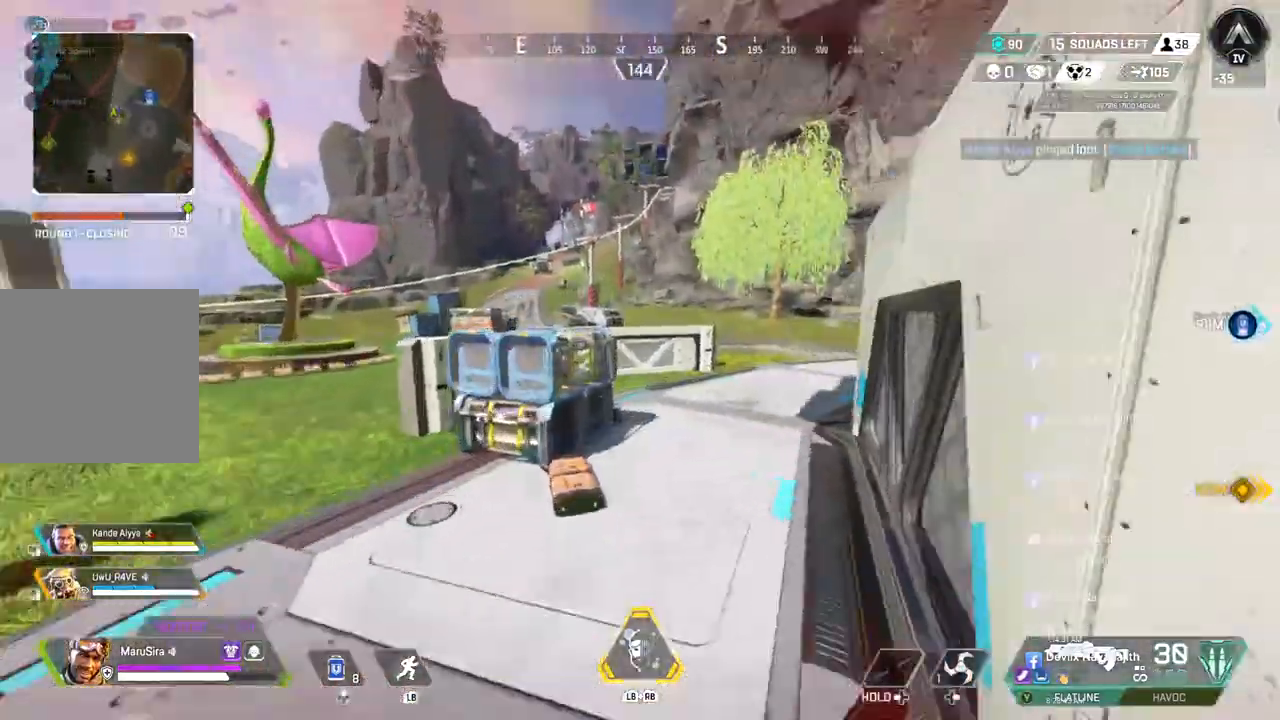
{"buttons": [], "left_stick": "center", "right_stick": "center", "events": [[67, "left_stick", "center"], [133, "right_stick", "center"]]}
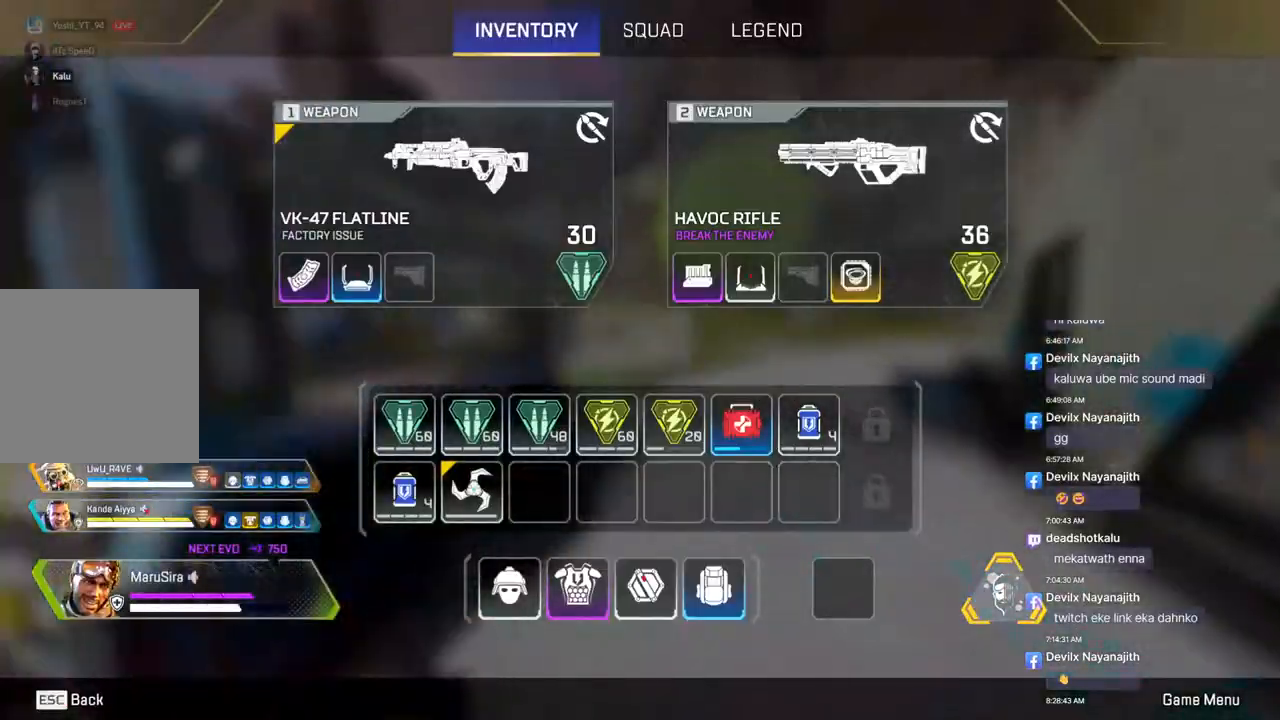
{"buttons": [], "left_stick": "up", "right_stick": "center", "events": [[333, "right_stick", "up-right"], [433, "right_stick", "center"], [500, "left_stick", "up"]]}
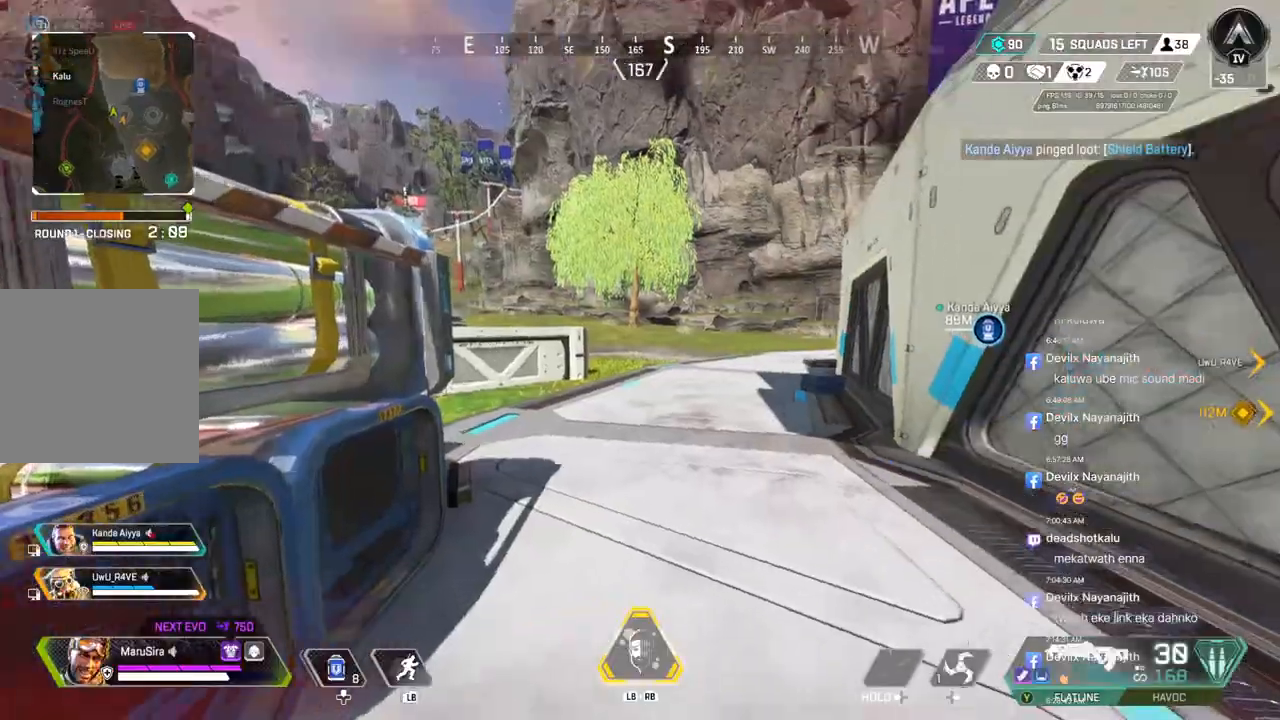
{"buttons": [], "left_stick": "up", "right_stick": "center", "events": [[67, "R2", "down"], [133, "R2", "up"]]}
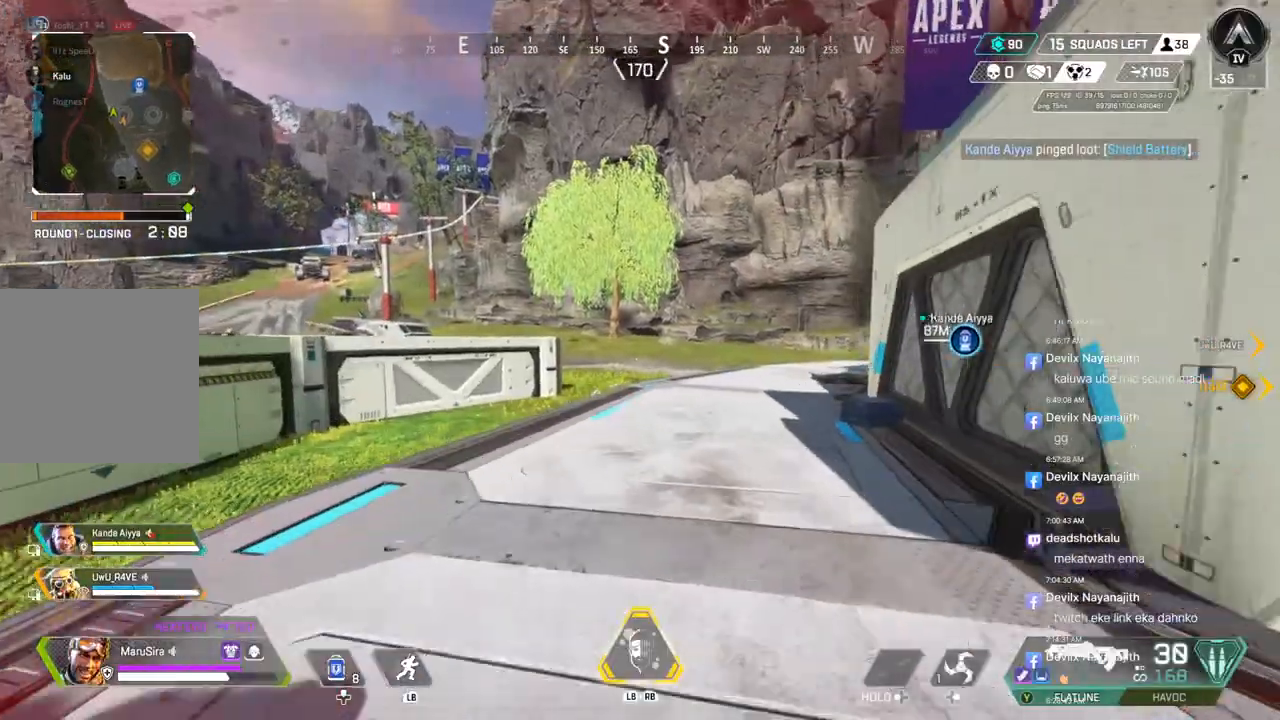
{"buttons": ["A", "B"], "left_stick": "up", "right_stick": "center", "events": [[233, "B", "down"], [500, "A", "down"]]}
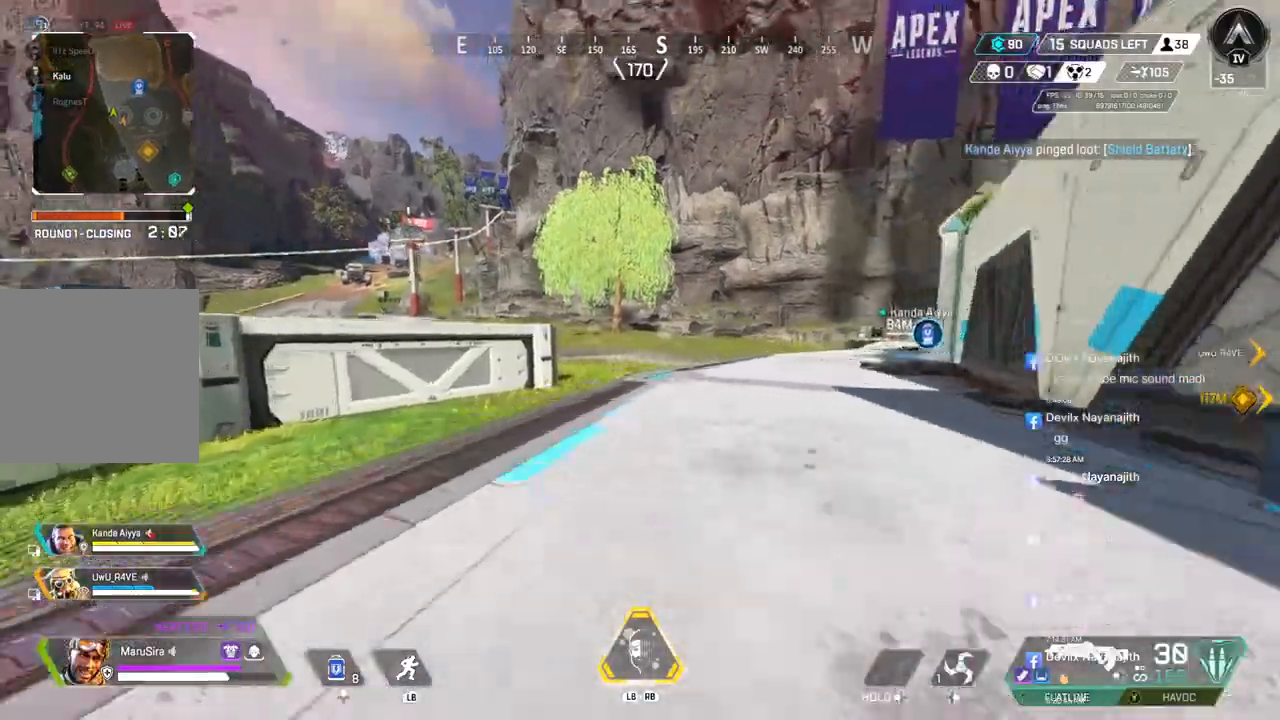
{"buttons": [], "left_stick": "up", "right_stick": "center", "events": [[67, "right_stick", "up-right"], [100, "B", "up"], [167, "A", "up"], [200, "right_stick", "center"]]}
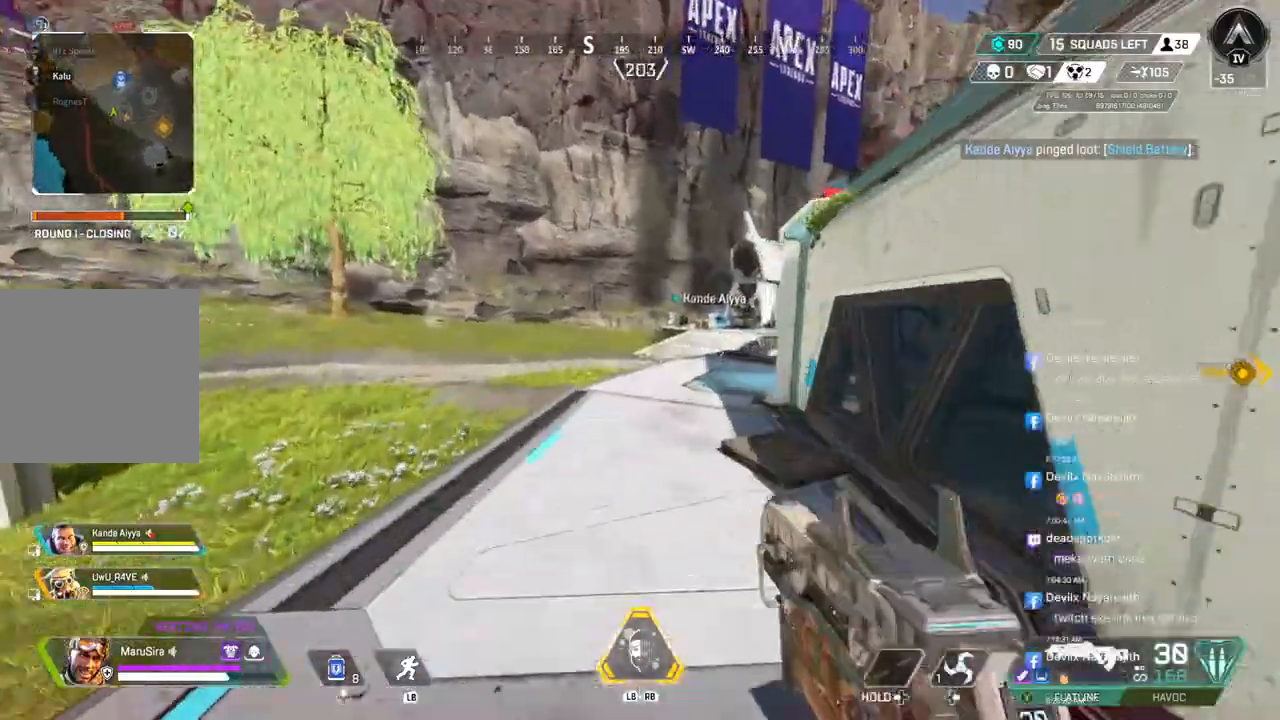
{"buttons": [], "left_stick": "up", "right_stick": "center", "events": []}
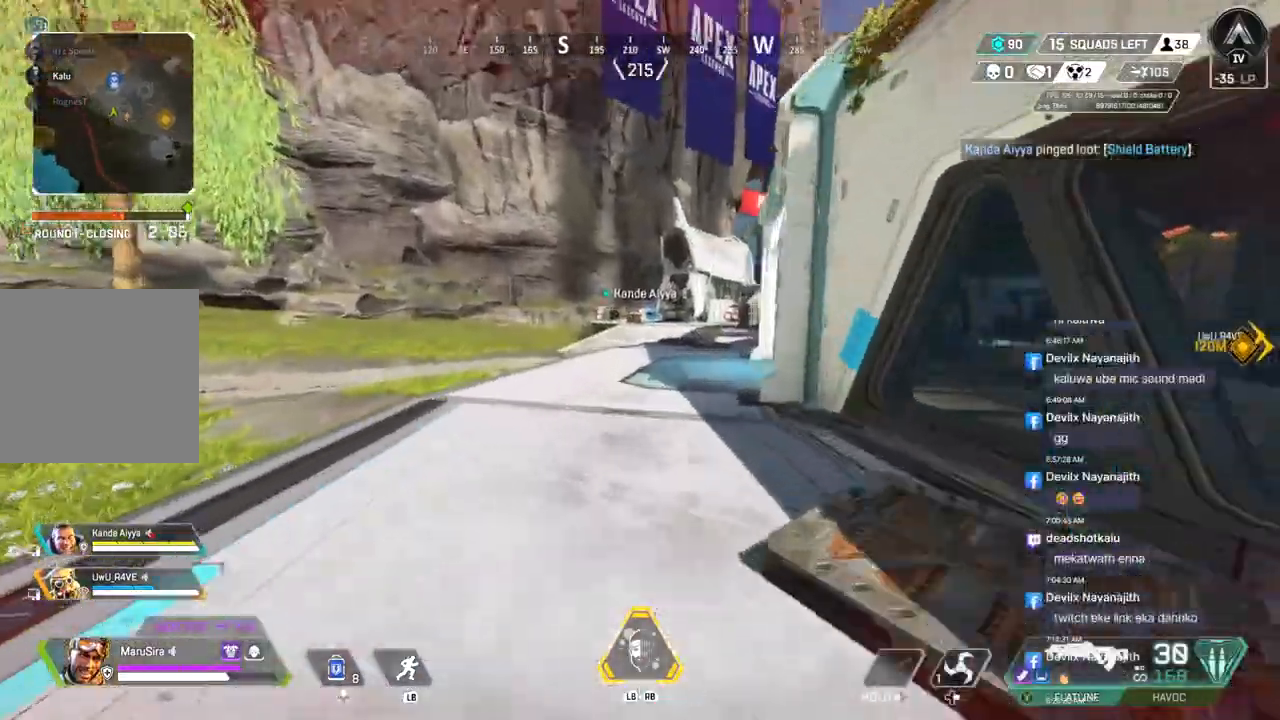
{"buttons": [], "left_stick": "up", "right_stick": "center", "events": []}
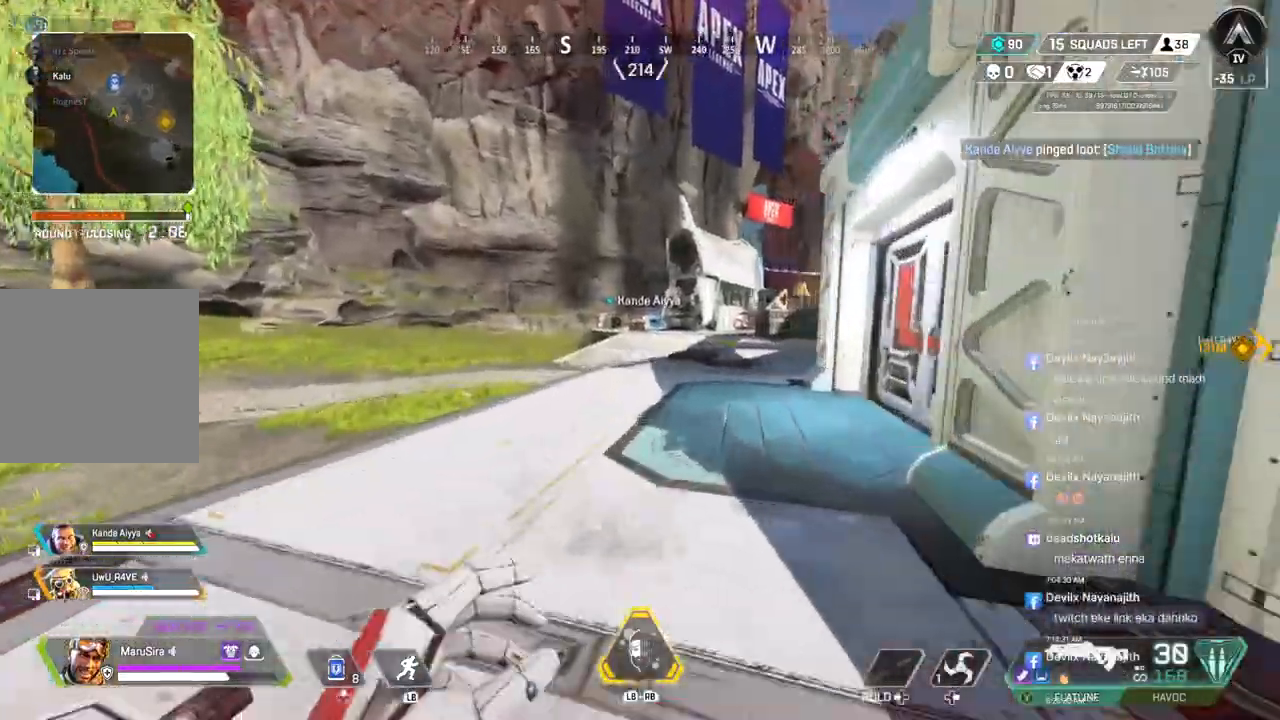
{"buttons": [], "left_stick": "up", "right_stick": "center", "events": []}
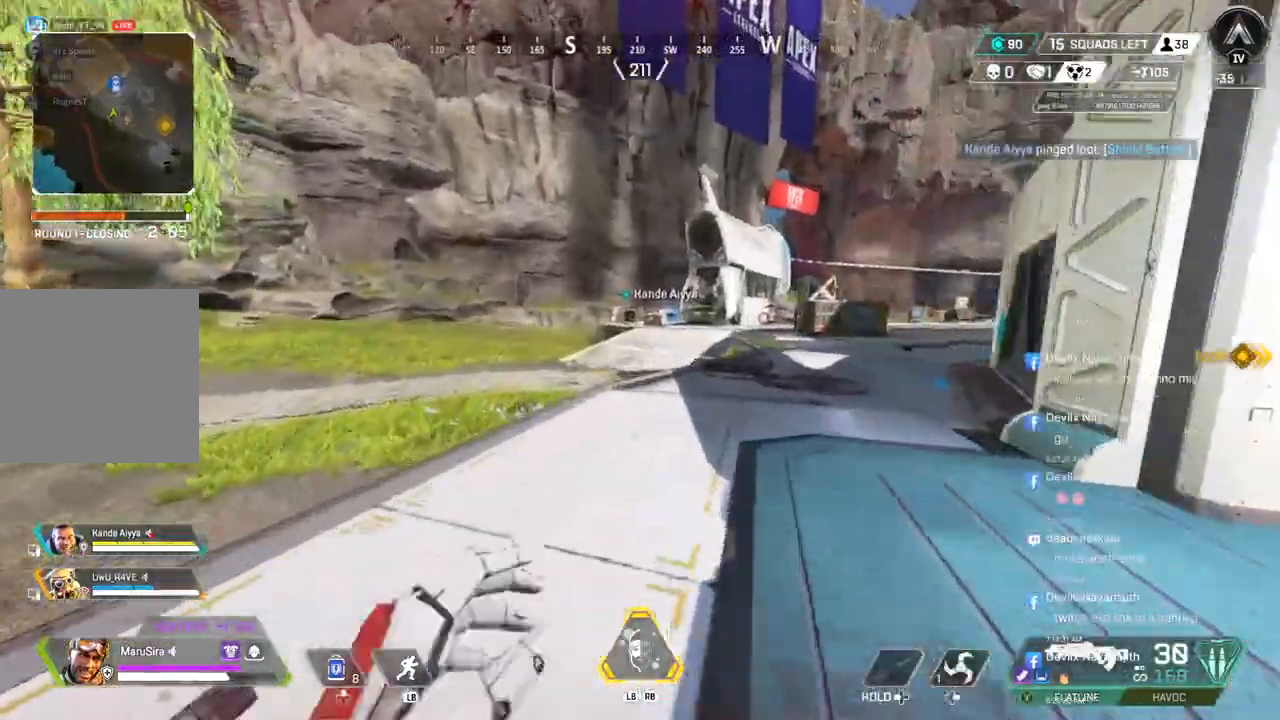
{"buttons": ["B"], "left_stick": "up", "right_stick": "center", "events": [[133, "right_stick", "up-right"], [167, "B", "down"], [200, "right_stick", "center"]]}
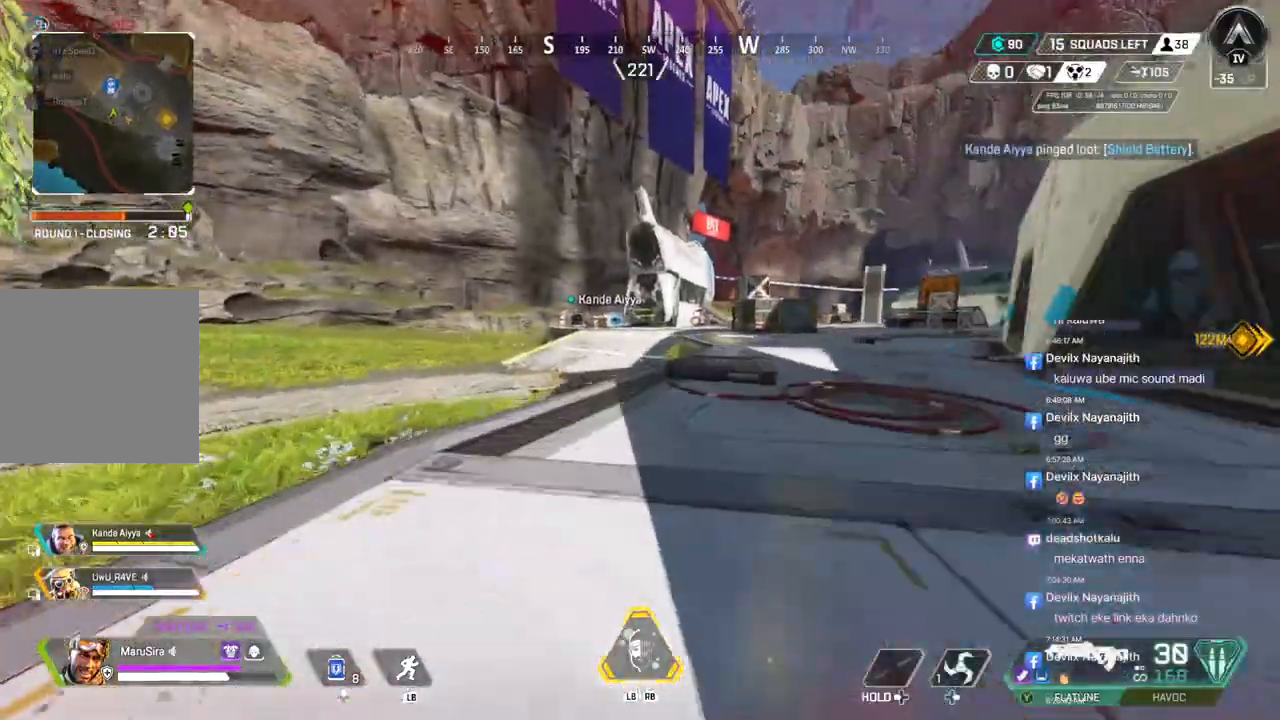
{"buttons": [], "left_stick": "up", "right_stick": "center", "events": [[33, "A", "down"], [67, "right_stick", "right"], [133, "B", "up"], [167, "A", "up"], [167, "right_stick", "center"]]}
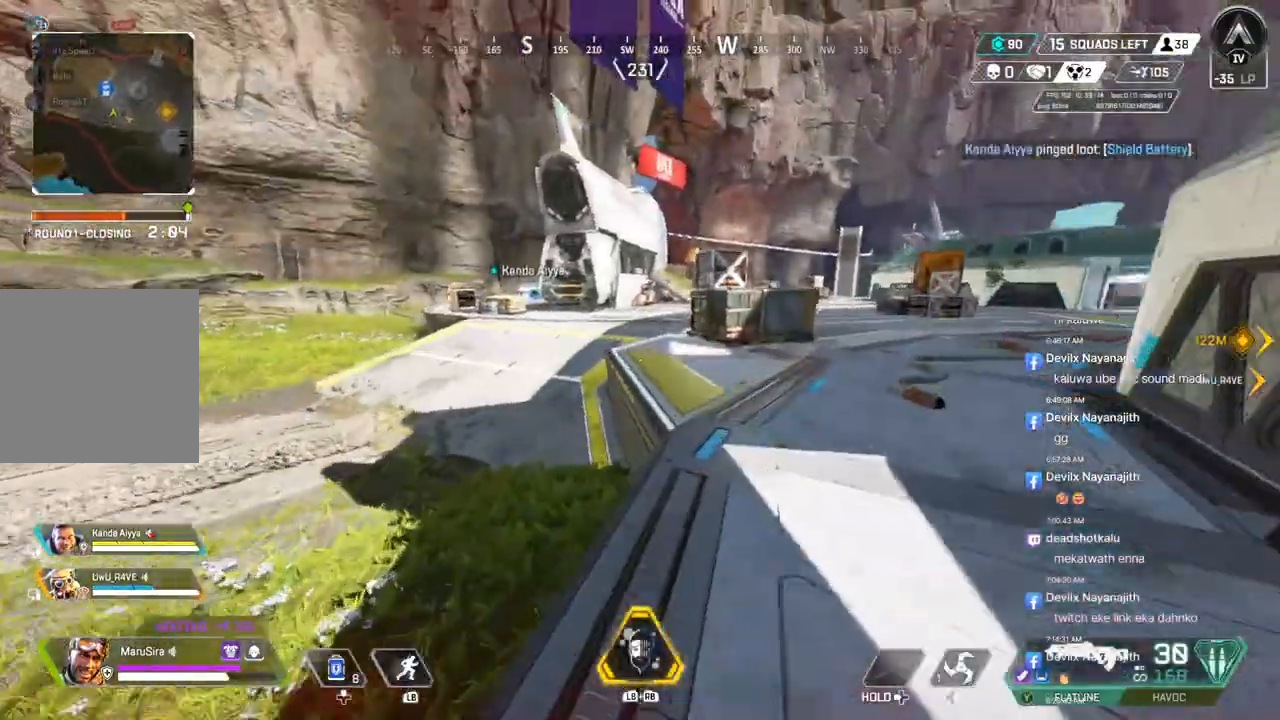
{"buttons": [], "left_stick": "up", "right_stick": "center", "events": [[100, "right_stick", "up-right"], [200, "right_stick", "center"]]}
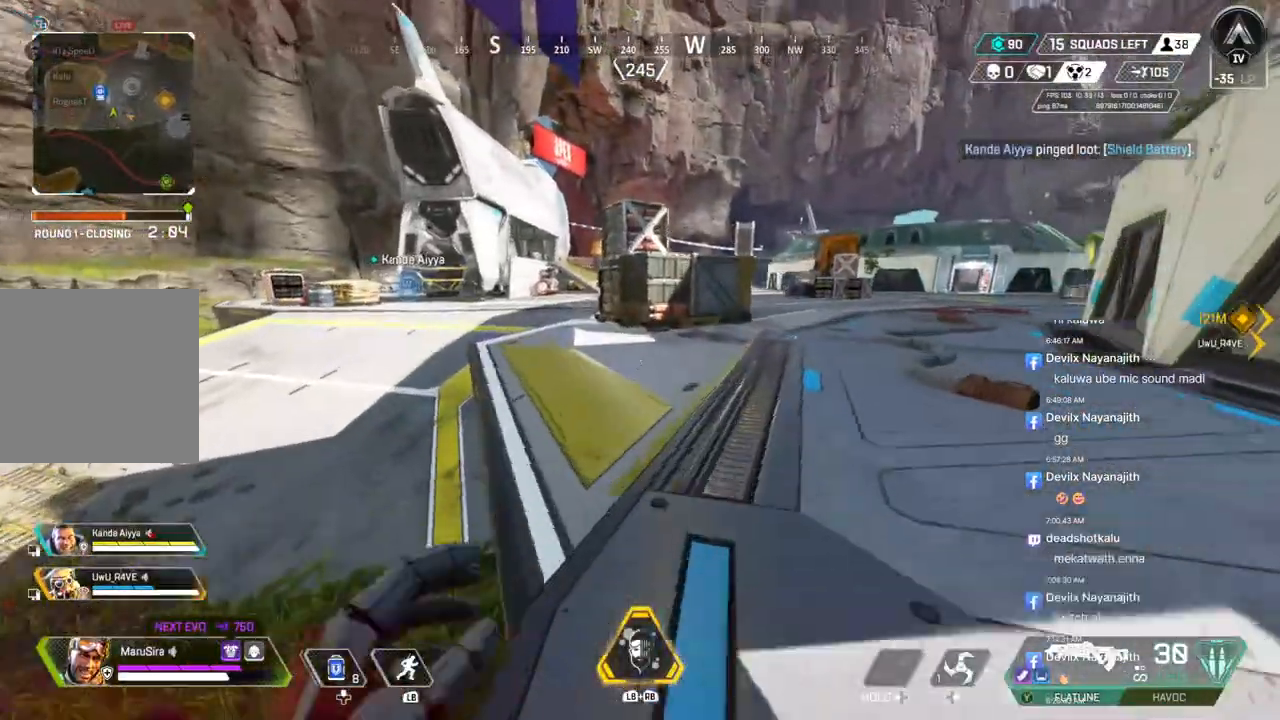
{"buttons": [], "left_stick": "up", "right_stick": "center", "events": [[233, "right_stick", "up-left"], [333, "right_stick", "center"]]}
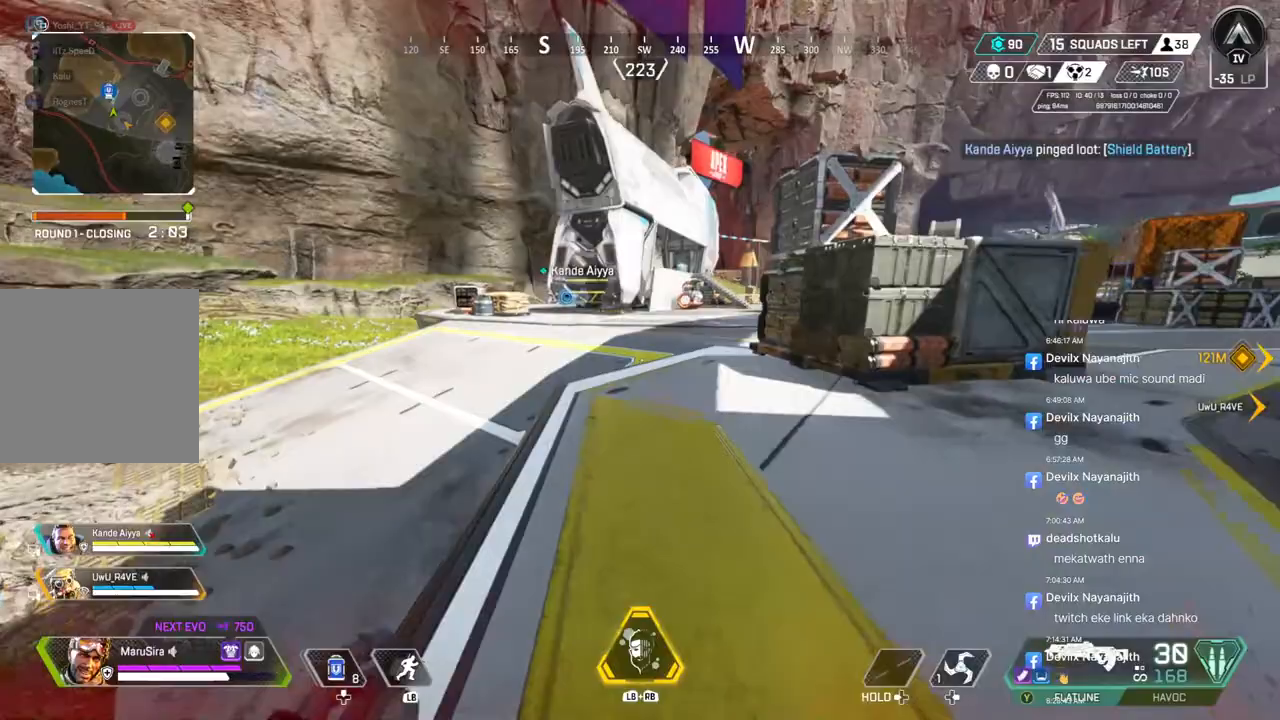
{"buttons": ["B"], "left_stick": "up", "right_stick": "center", "events": [[433, "B", "down"]]}
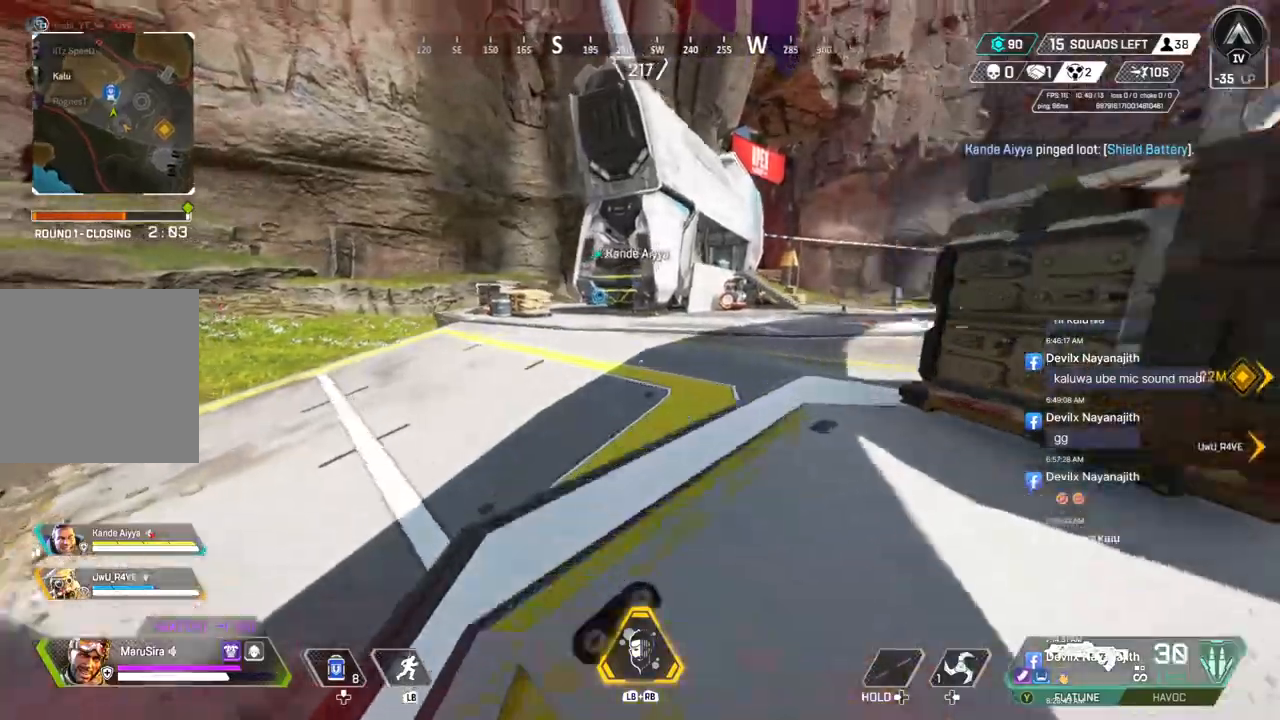
{"buttons": [], "left_stick": "up", "right_stick": "center", "events": [[267, "A", "down"], [400, "A", "up"], [400, "B", "up"]]}
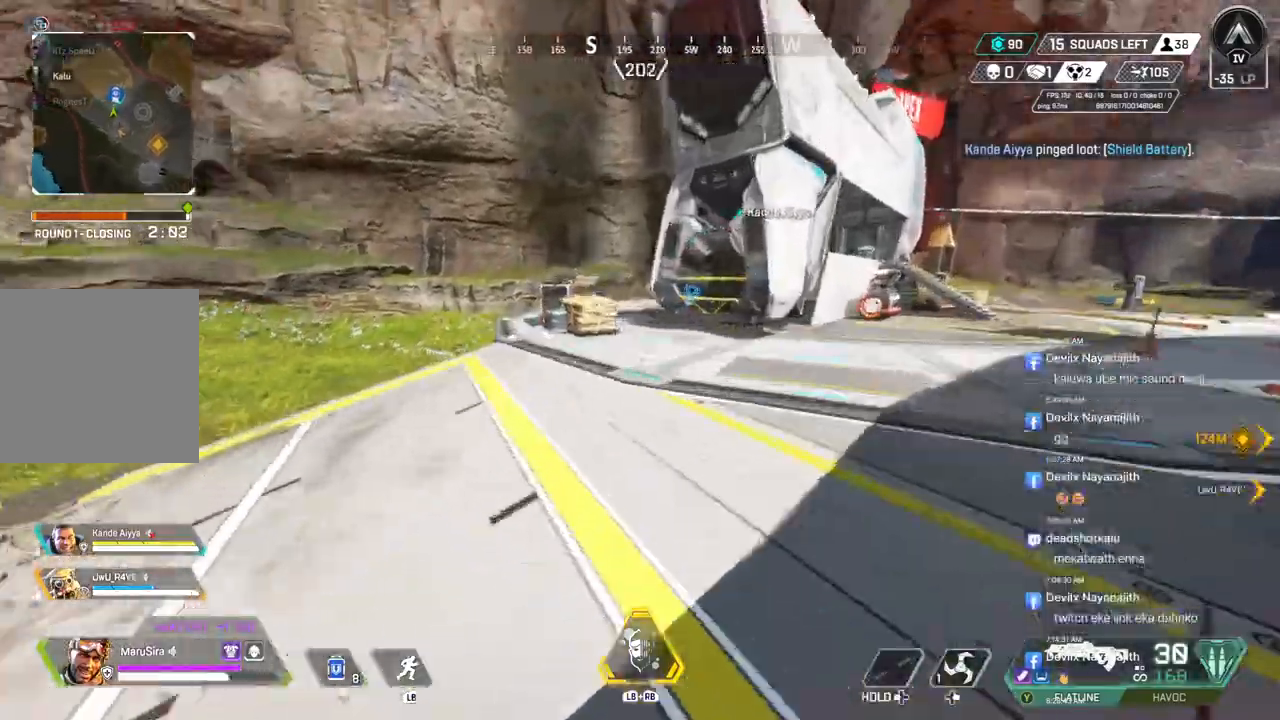
{"buttons": [], "left_stick": "up", "right_stick": "center", "events": []}
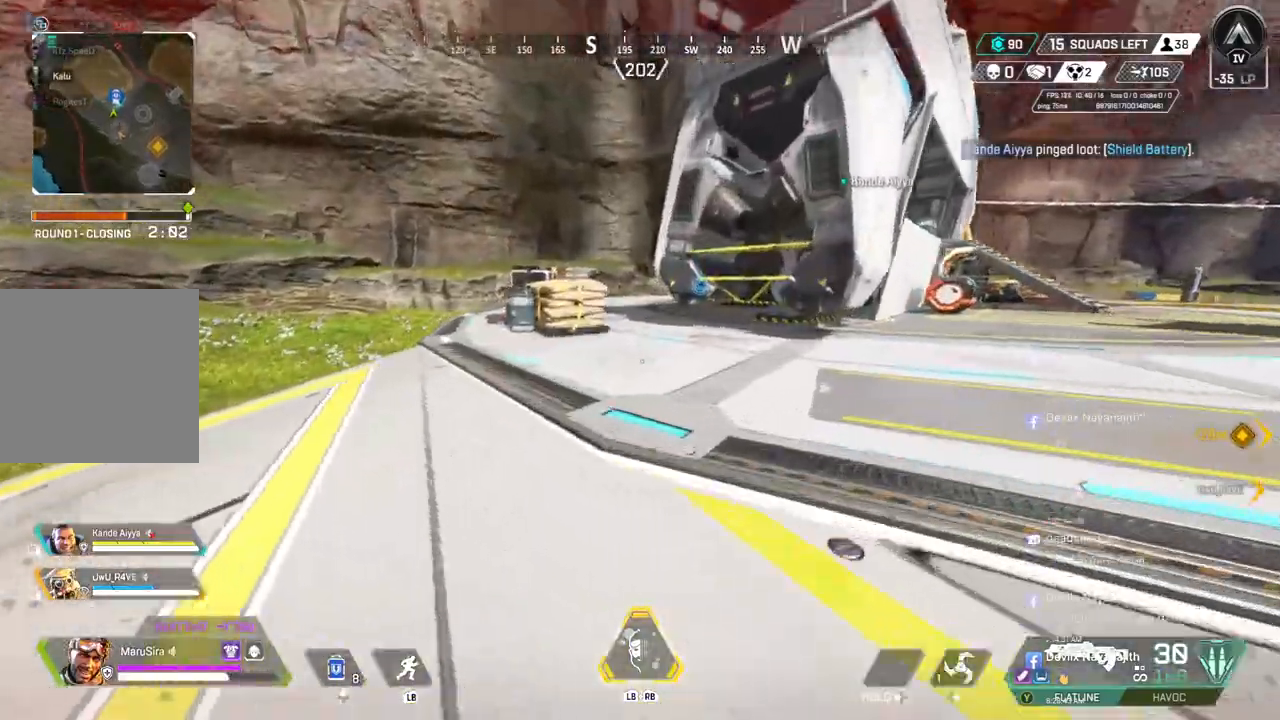
{"buttons": [], "left_stick": "up", "right_stick": "center", "events": []}